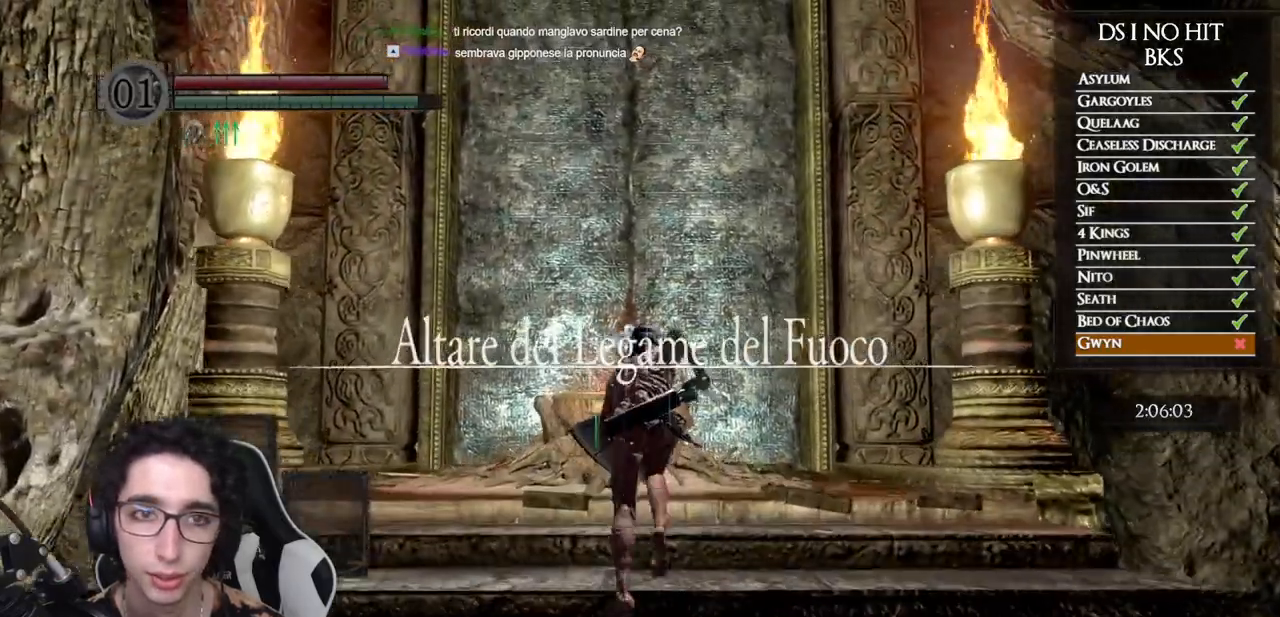
Gameplay with a controller (Xbox layout); each line is a JSON object with the inputs held at the frame after it. "events" lists button and stick changes between this image and that frame as [ms after this image, input, new state], when the widget could be followed in between. Not read: L3 R3 SHARE.
{"buttons": [], "left_stick": "up", "right_stick": "center", "events": [[500, "B", "up"]]}
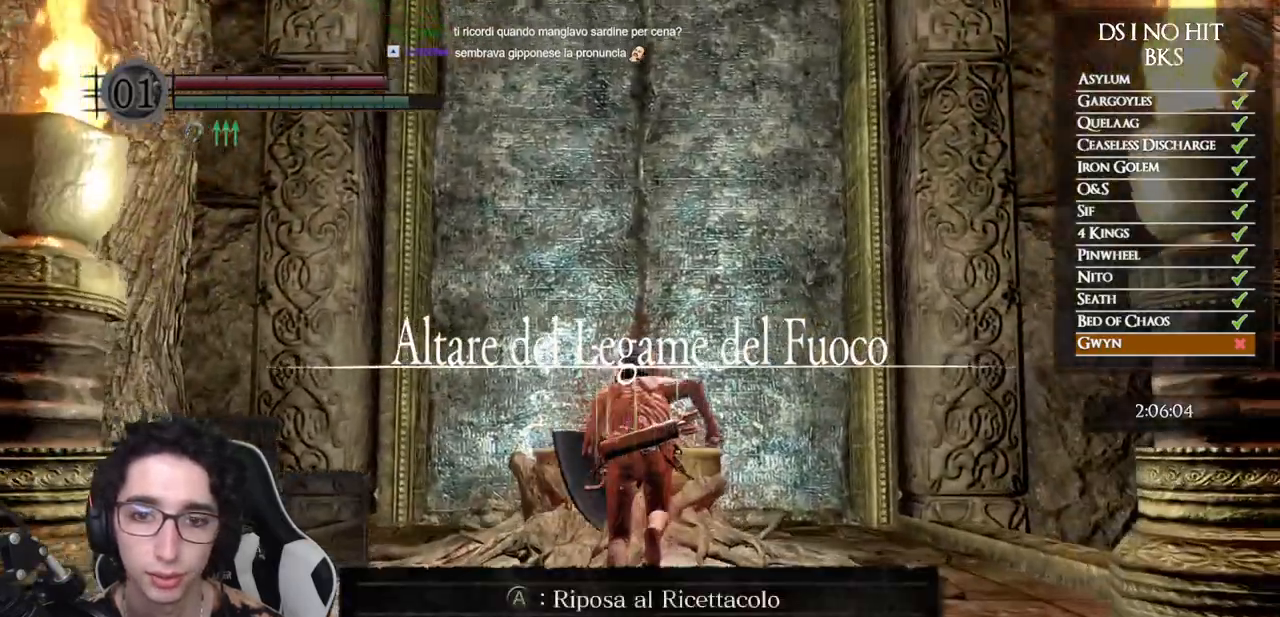
{"buttons": [], "left_stick": "center", "right_stick": "center", "events": [[100, "A", "down"], [150, "left_stick", "center"], [167, "A", "up"], [217, "A", "down"], [250, "A", "up"], [417, "right_stick", "down"], [500, "right_stick", "center"]]}
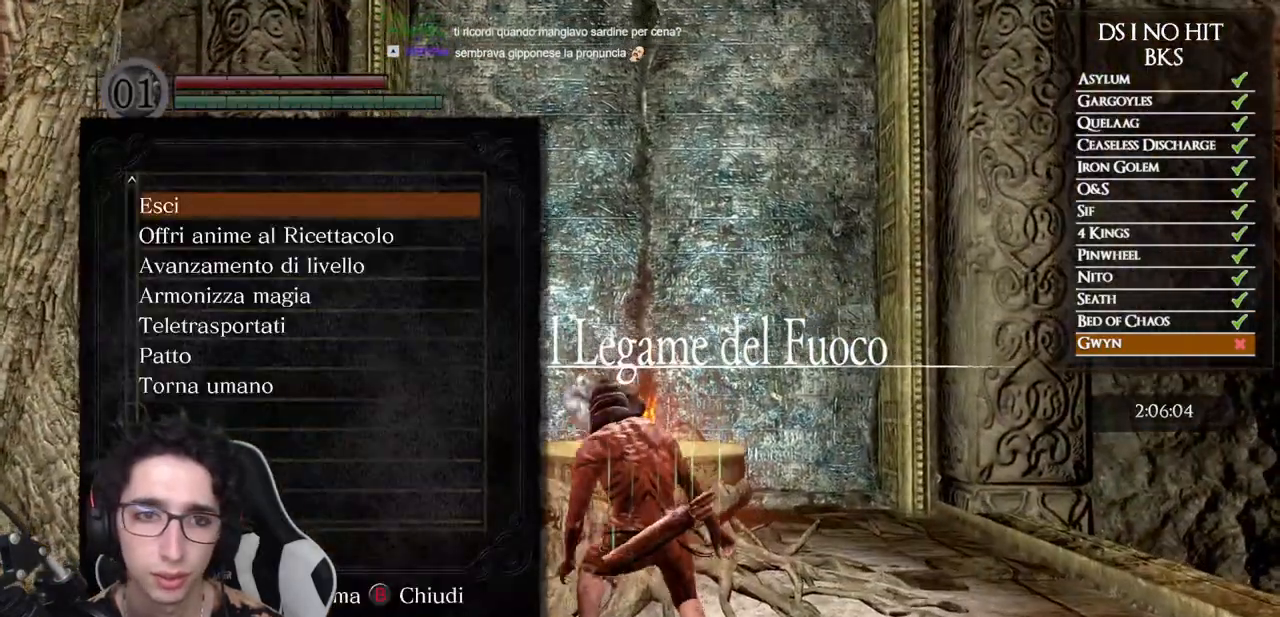
{"buttons": [], "left_stick": "center", "right_stick": "center", "events": [[250, "DPAD_DOWN", "down"], [350, "DPAD_DOWN", "up"], [417, "A", "down"], [500, "A", "up"]]}
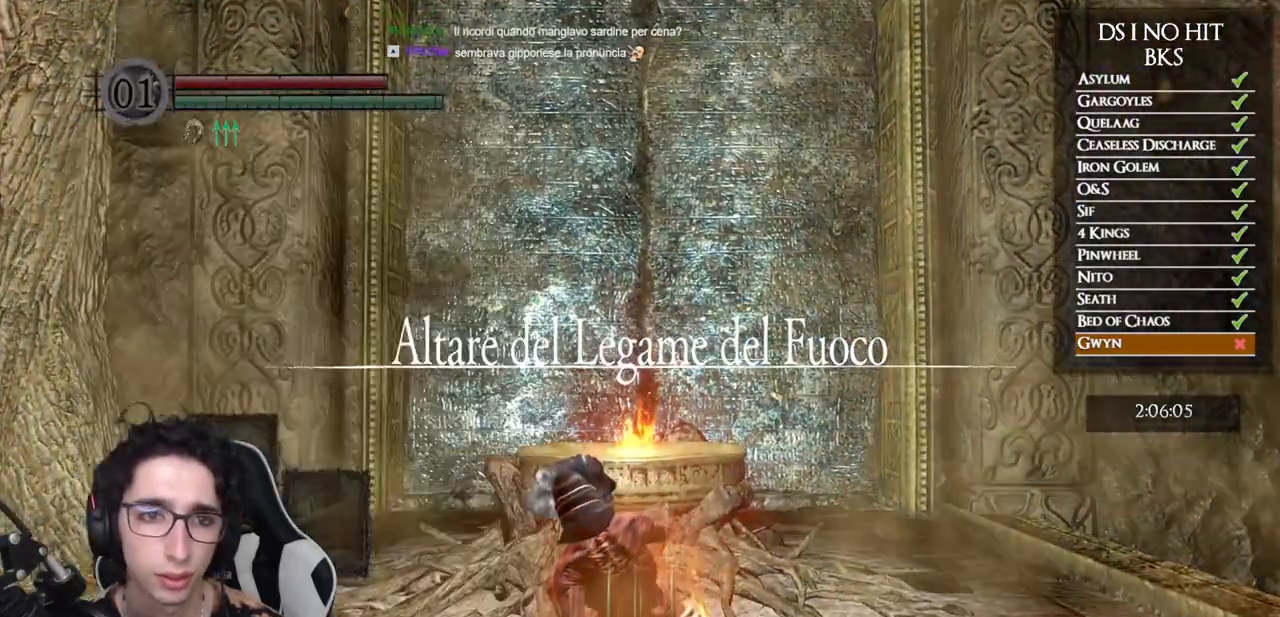
{"buttons": [], "left_stick": "center", "right_stick": "center", "events": []}
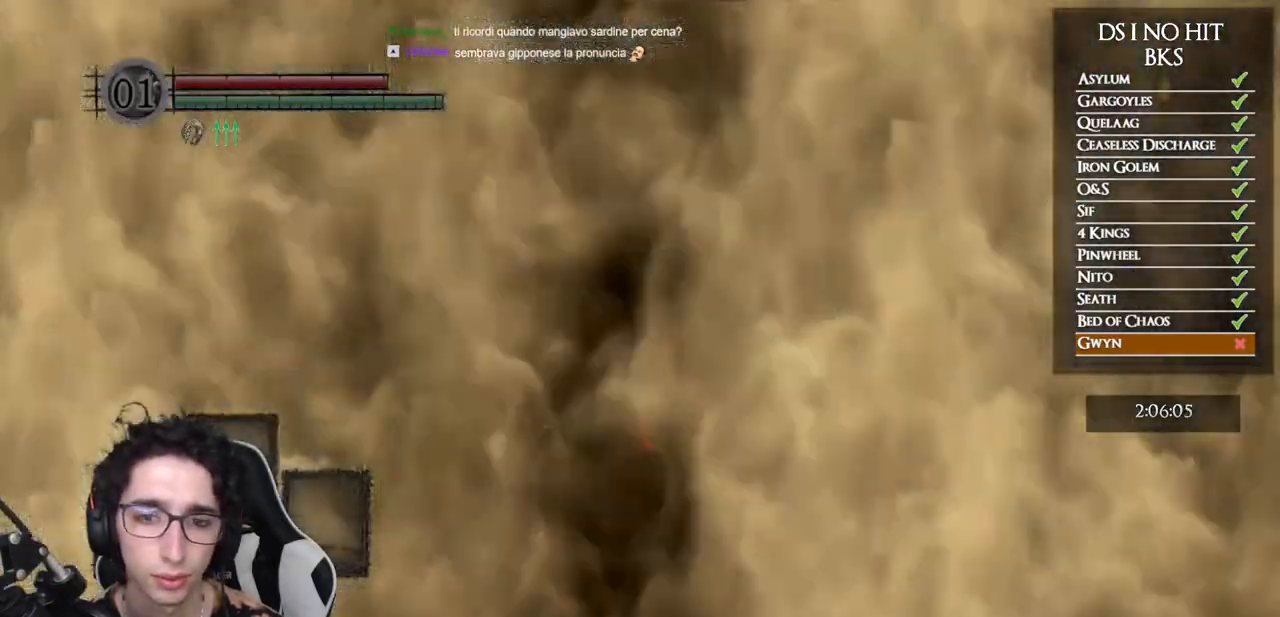
{"buttons": [], "left_stick": "center", "right_stick": "center", "events": []}
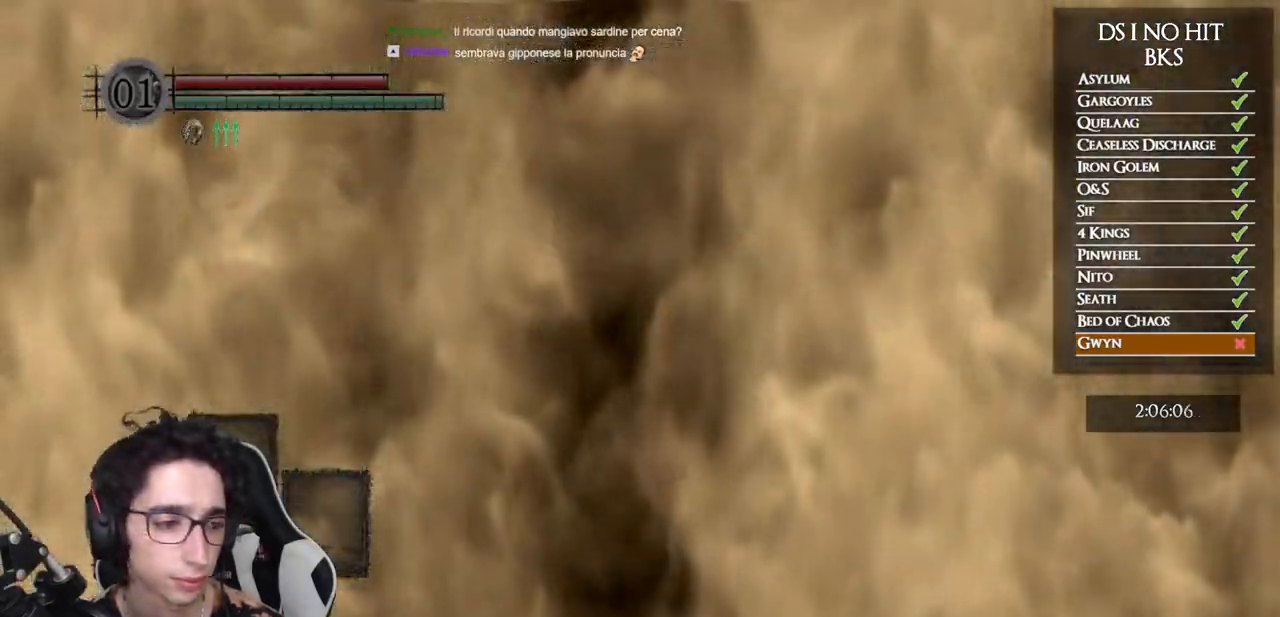
{"buttons": [], "left_stick": "center", "right_stick": "center", "events": []}
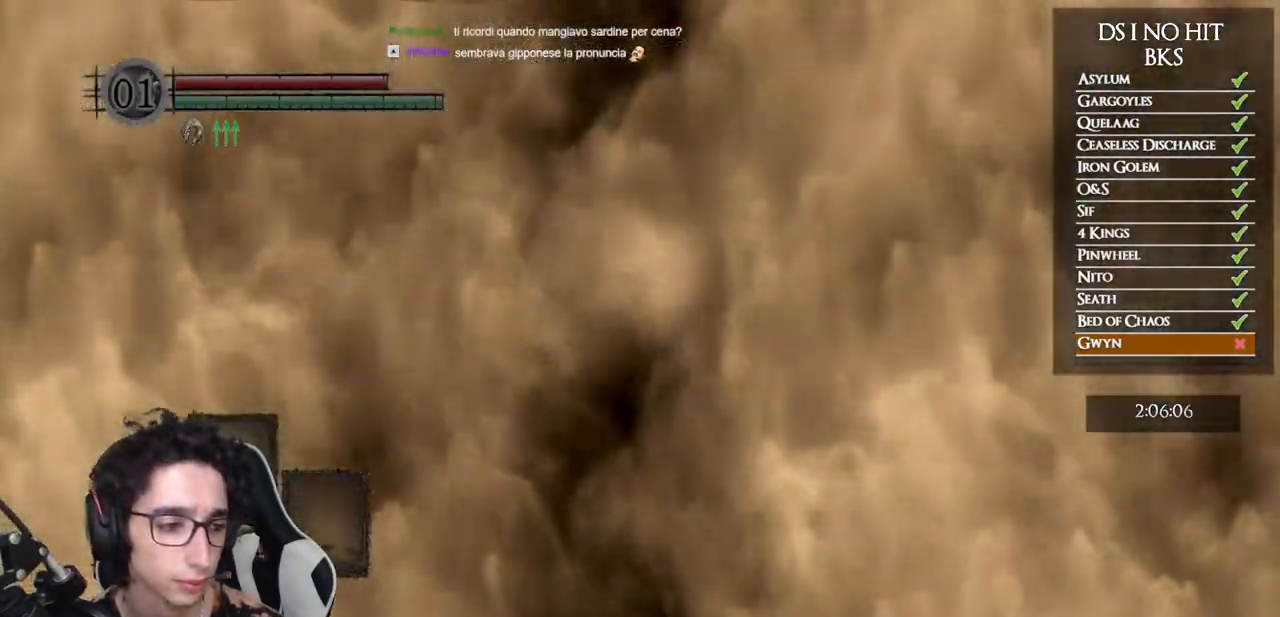
{"buttons": [], "left_stick": "center", "right_stick": "center", "events": []}
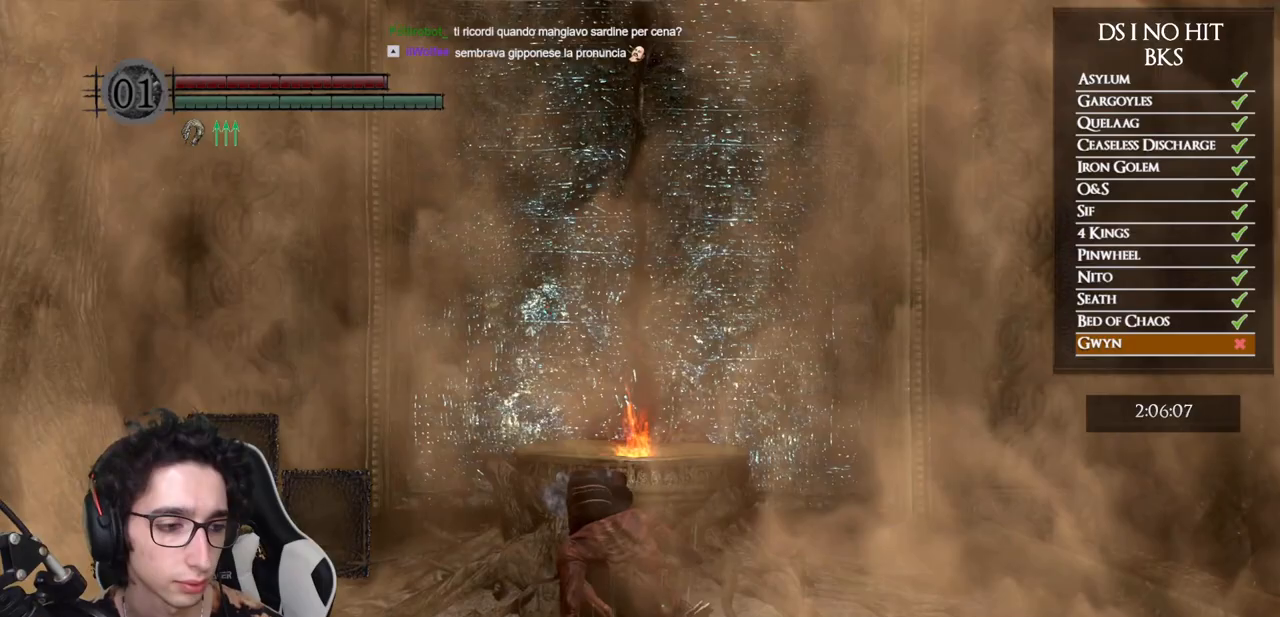
{"buttons": [], "left_stick": "center", "right_stick": "center", "events": []}
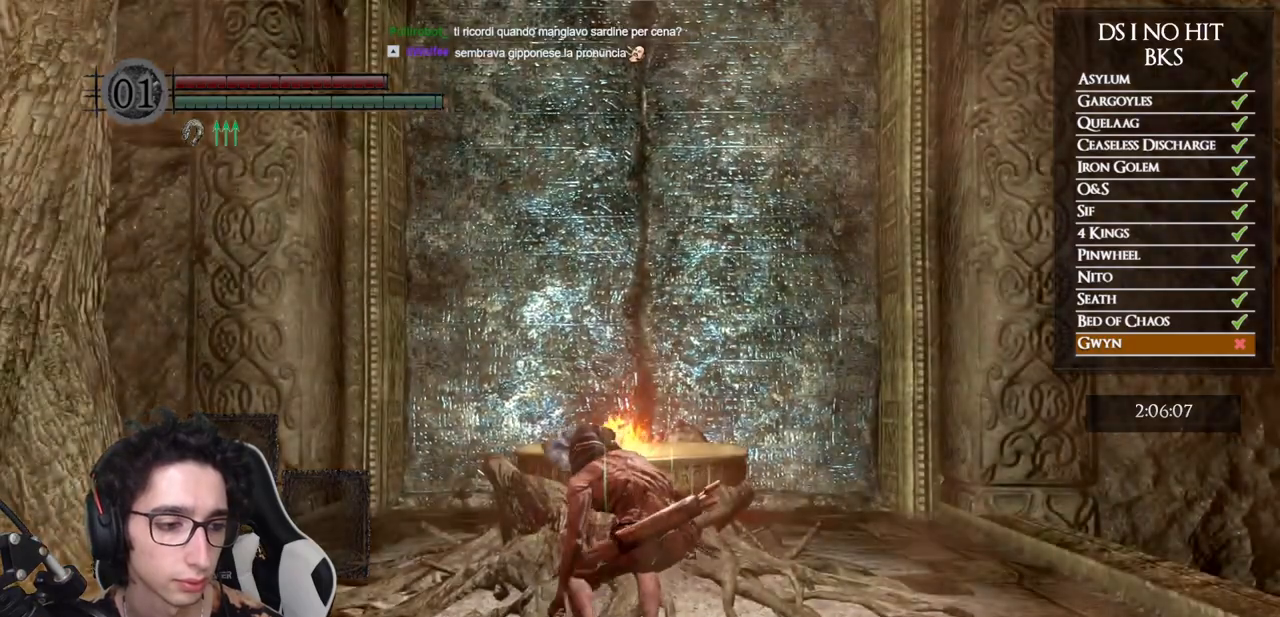
{"buttons": [], "left_stick": "center", "right_stick": "center", "events": []}
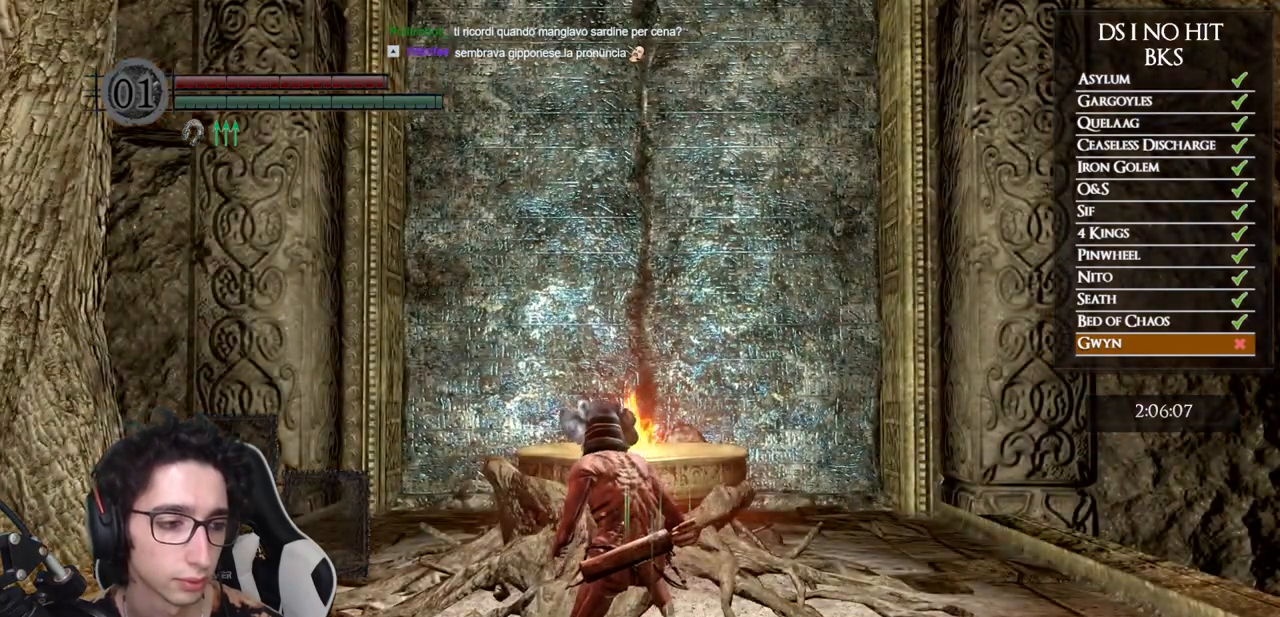
{"buttons": [], "left_stick": "center", "right_stick": "down", "events": [[200, "right_stick", "down"], [317, "right_stick", "center"], [433, "right_stick", "down"]]}
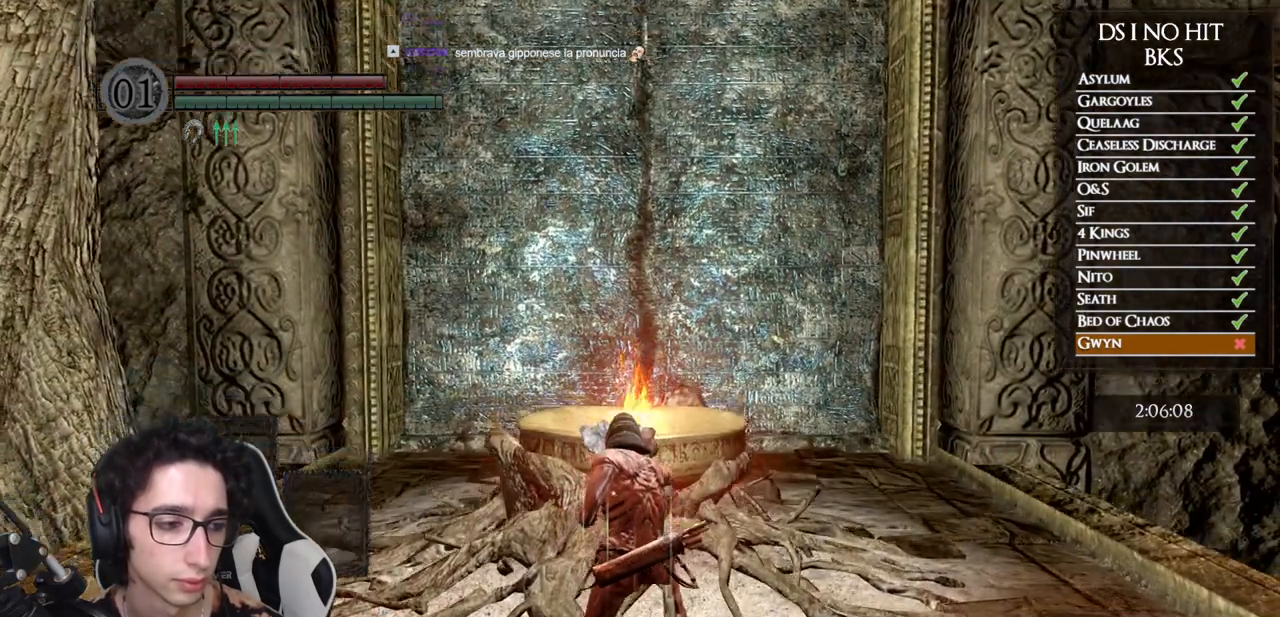
{"buttons": [], "left_stick": "center", "right_stick": "center", "events": [[67, "right_stick", "center"], [233, "right_stick", "down"], [333, "right_stick", "center"]]}
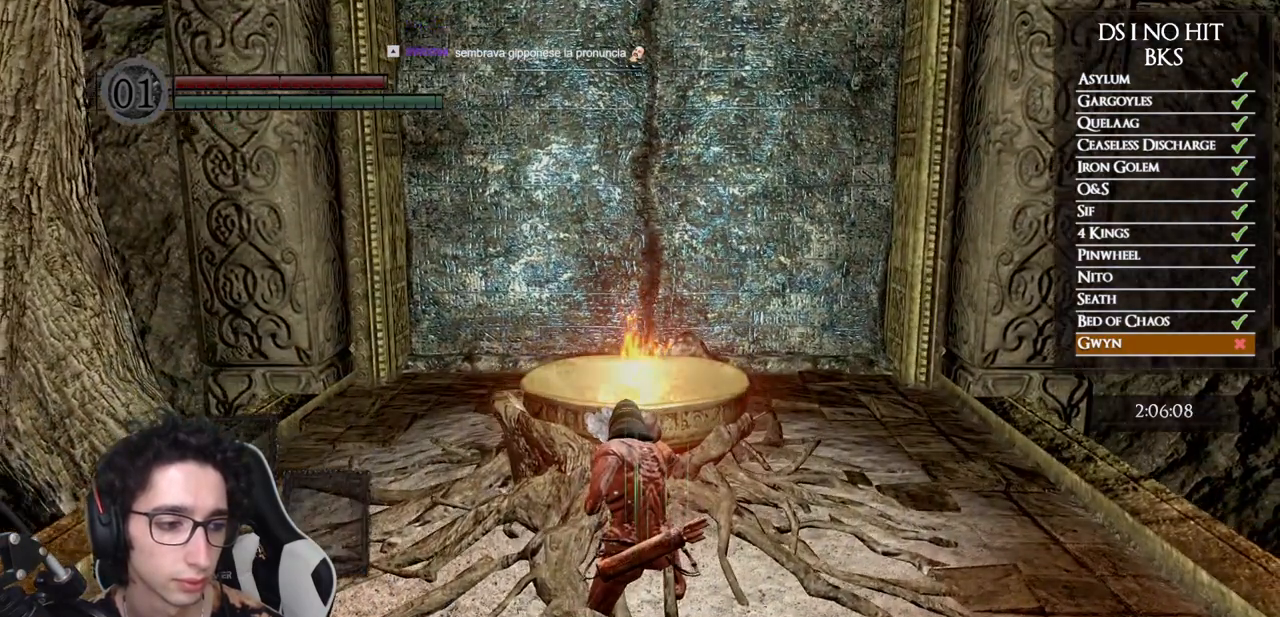
{"buttons": [], "left_stick": "center", "right_stick": "center", "events": []}
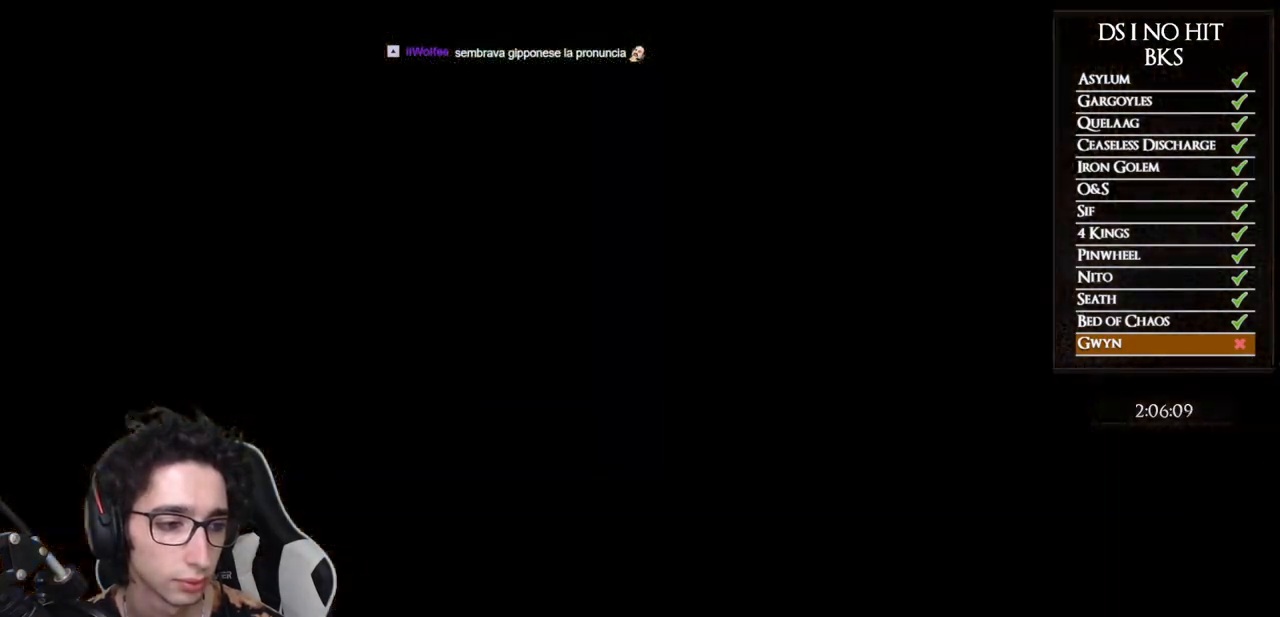
{"buttons": ["START"], "left_stick": "center", "right_stick": "center", "events": [[450, "START", "down"]]}
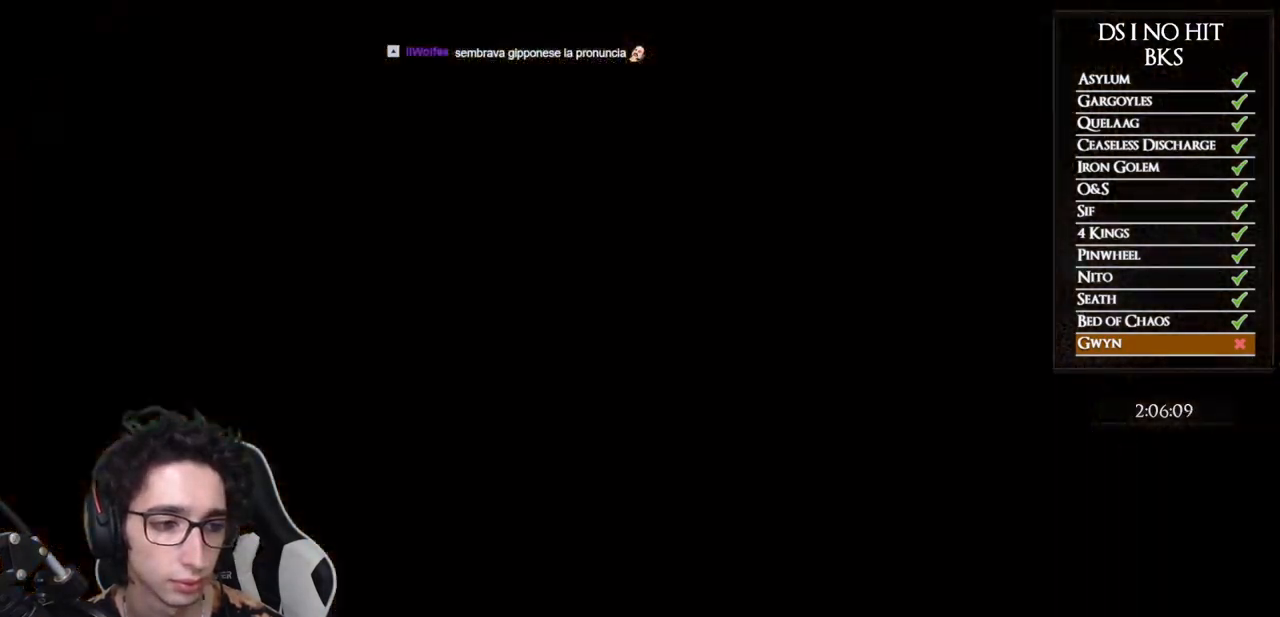
{"buttons": [], "left_stick": "center", "right_stick": "center", "events": [[100, "START", "up"]]}
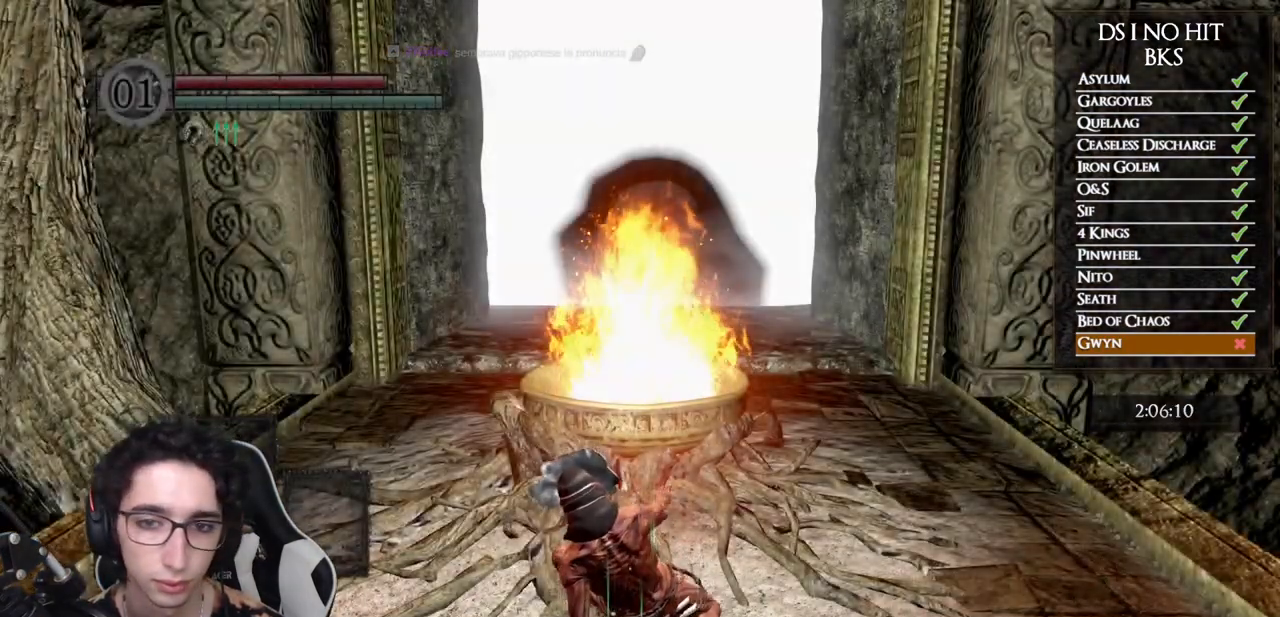
{"buttons": [], "left_stick": "up", "right_stick": "center", "events": [[300, "left_stick", "up"]]}
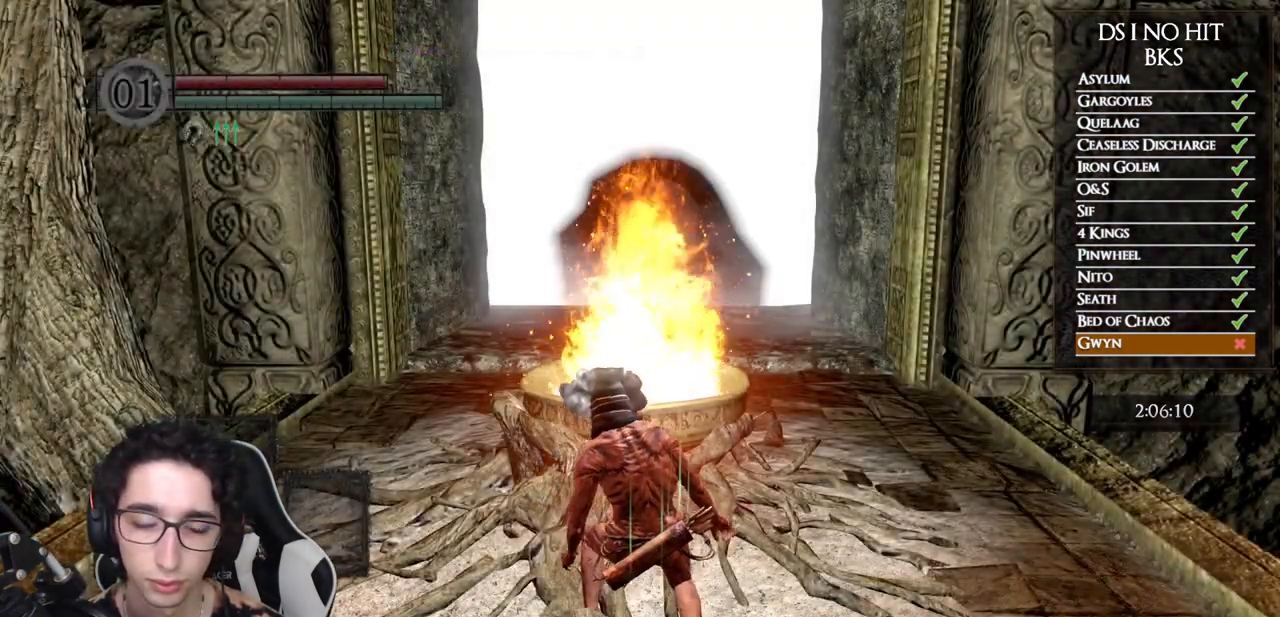
{"buttons": [], "left_stick": "up", "right_stick": "center", "events": [[100, "right_stick", "down"], [167, "right_stick", "center"]]}
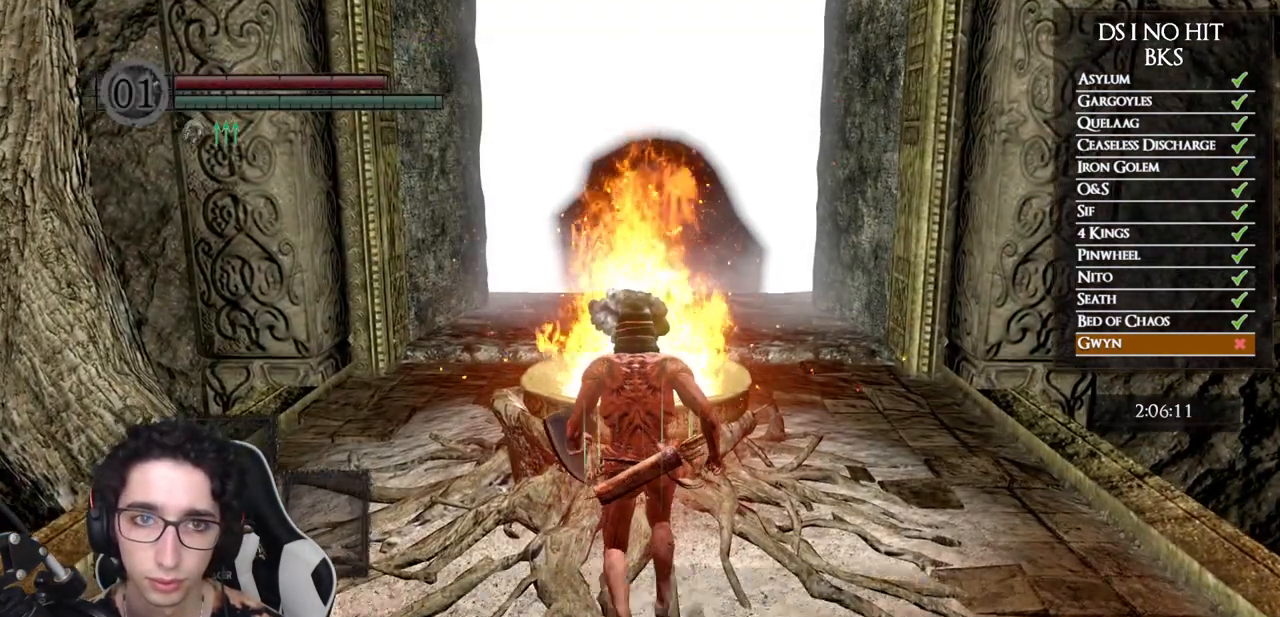
{"buttons": [], "left_stick": "center", "right_stick": "center", "events": [[33, "A", "down"], [33, "left_stick", "center"], [117, "A", "up"], [383, "DPAD_UP", "down"], [467, "DPAD_UP", "up"]]}
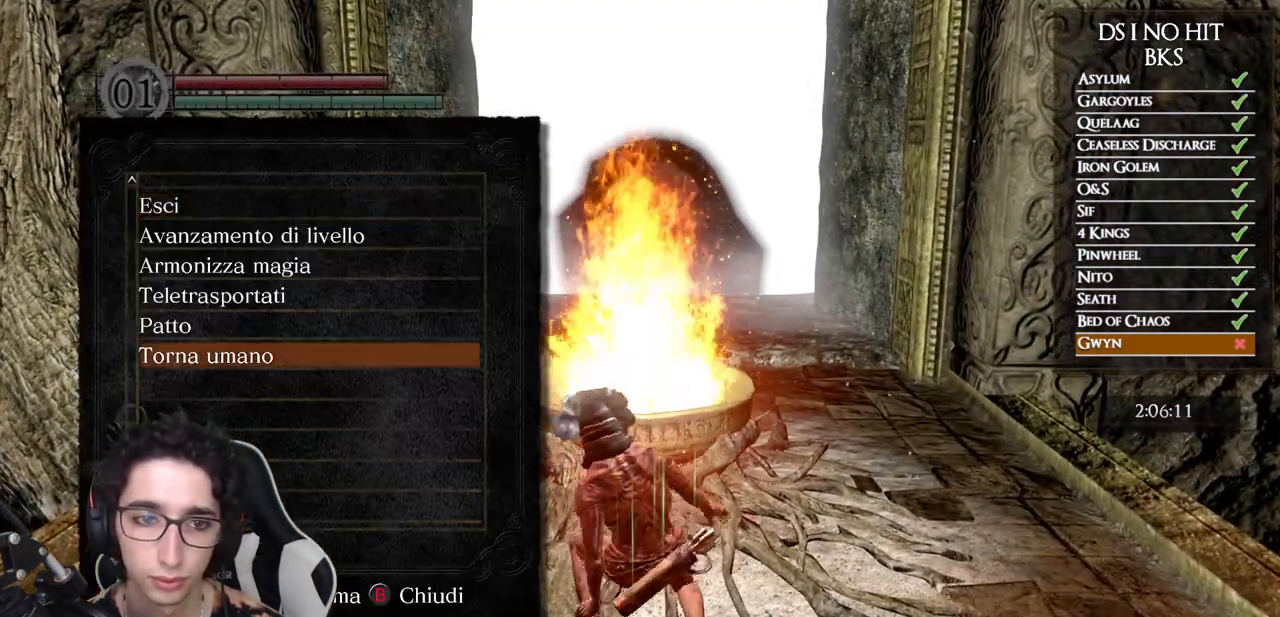
{"buttons": ["DPAD_DOWN"], "left_stick": "center", "right_stick": "center", "events": [[100, "DPAD_UP", "down"], [133, "DPAD_UP", "up"], [467, "DPAD_DOWN", "down"]]}
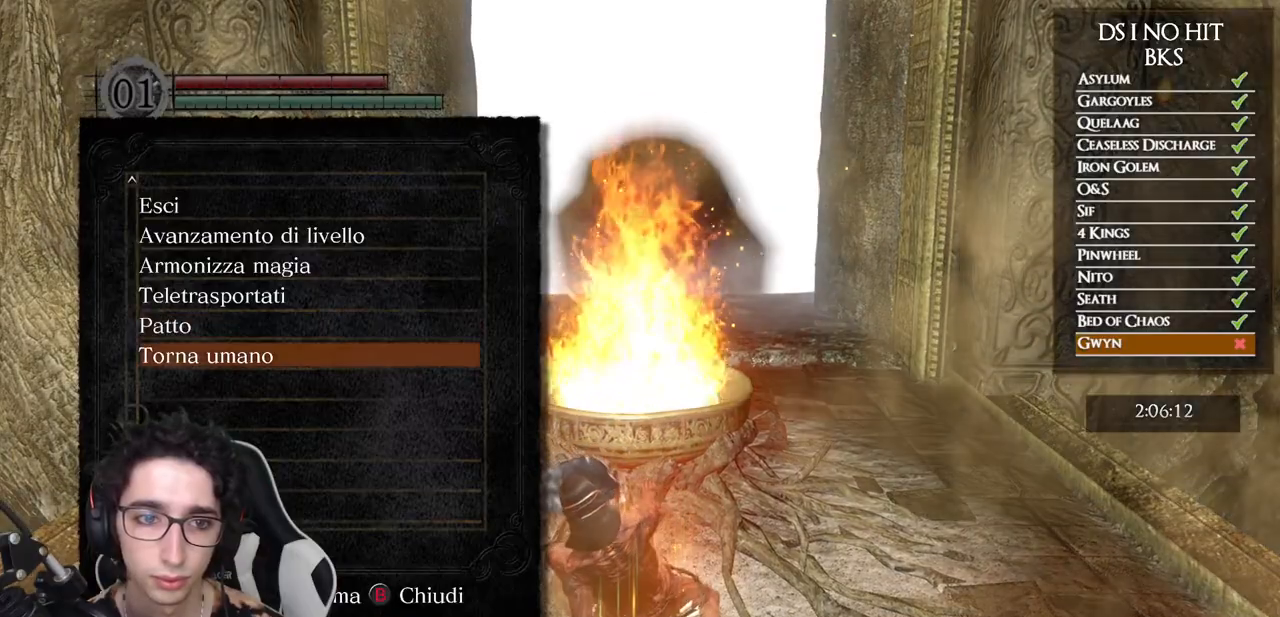
{"buttons": ["A"], "left_stick": "center", "right_stick": "center", "events": [[83, "DPAD_DOWN", "up"], [117, "A", "down"], [200, "A", "up"], [300, "DPAD_LEFT", "down"], [383, "DPAD_LEFT", "up"], [467, "A", "down"]]}
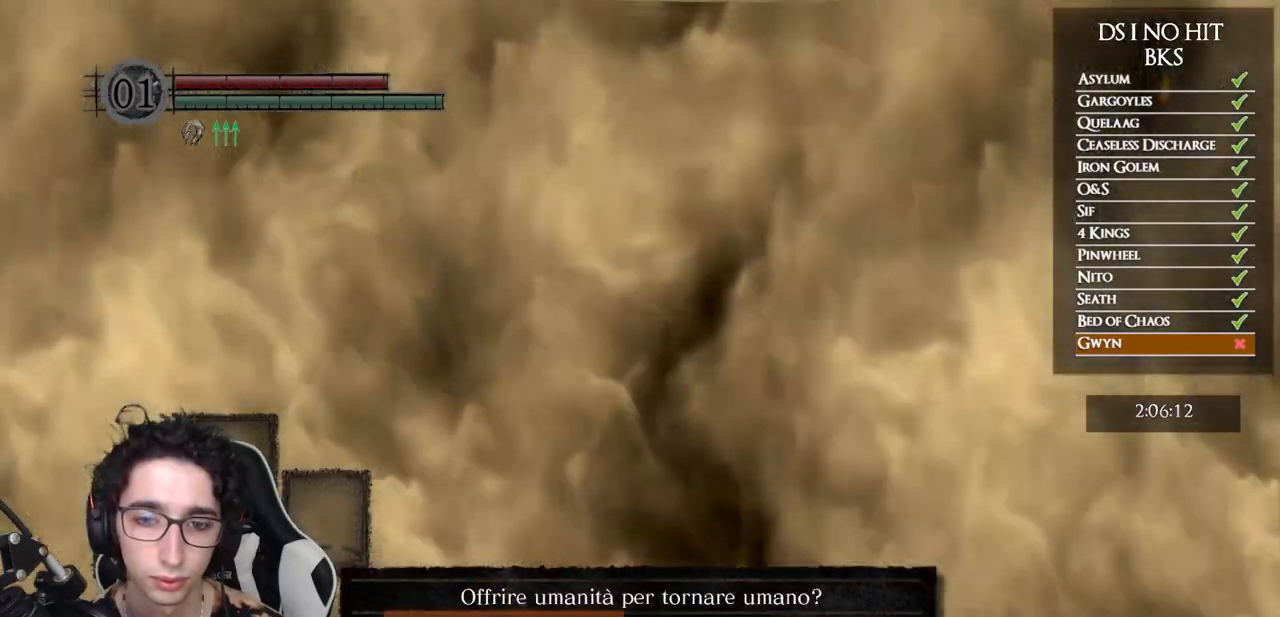
{"buttons": [], "left_stick": "center", "right_stick": "center", "events": [[50, "A", "up"]]}
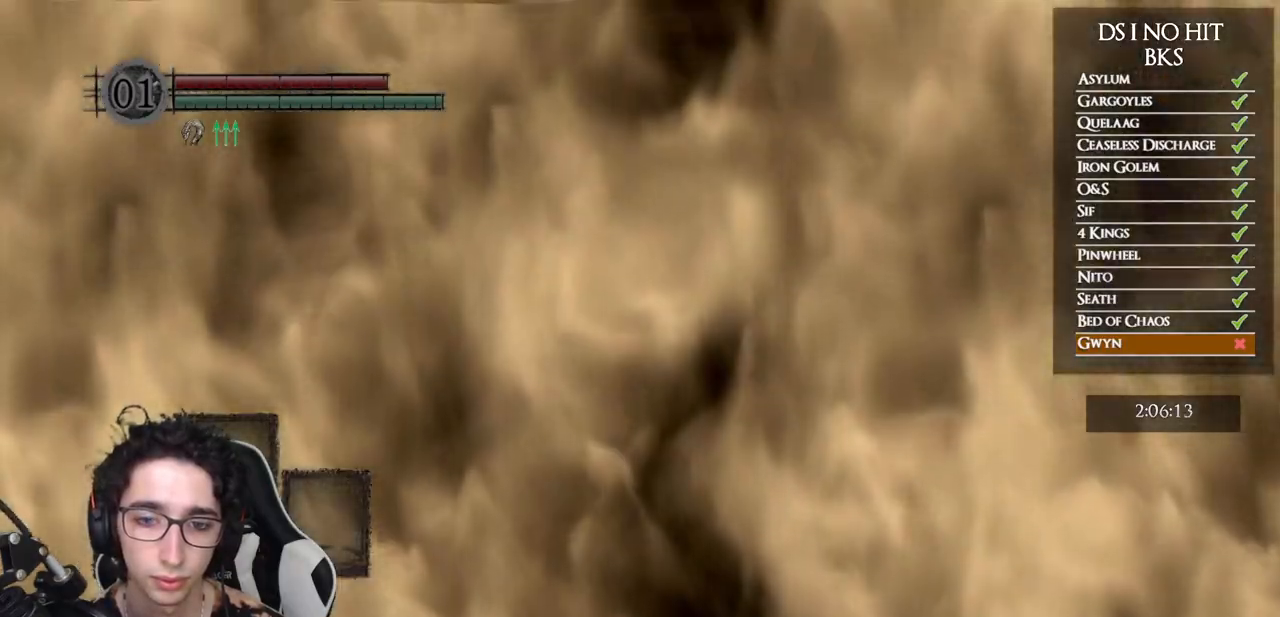
{"buttons": [], "left_stick": "center", "right_stick": "center", "events": []}
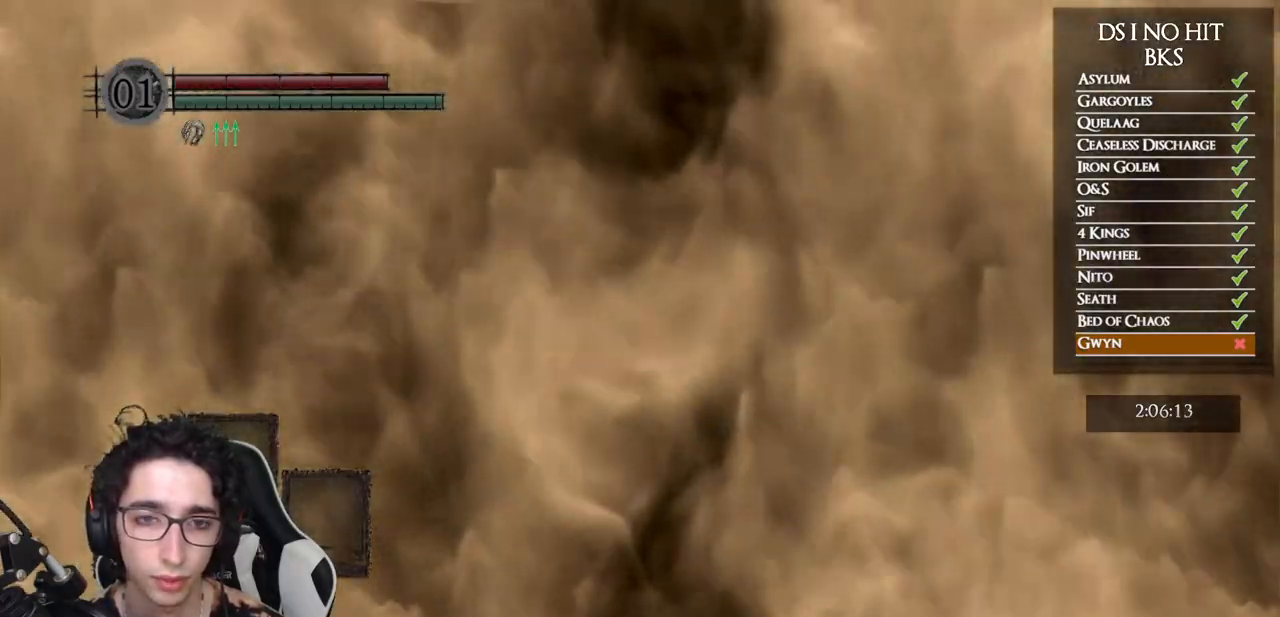
{"buttons": [], "left_stick": "center", "right_stick": "center", "events": []}
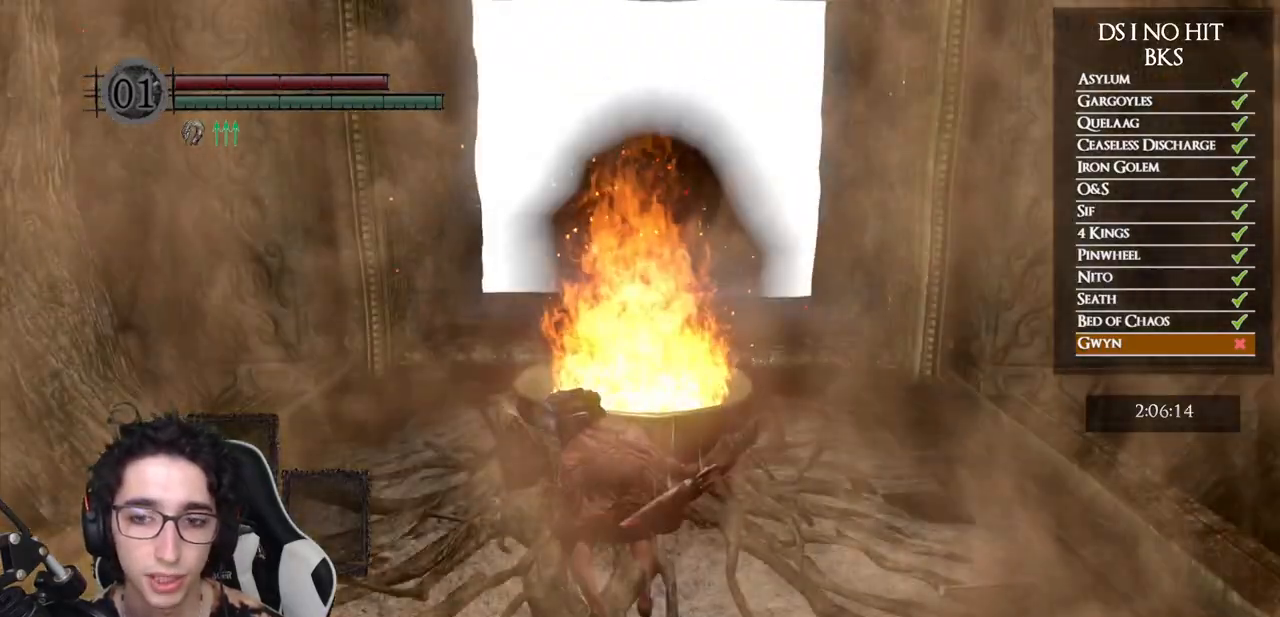
{"buttons": [], "left_stick": "center", "right_stick": "right", "events": [[400, "right_stick", "right"]]}
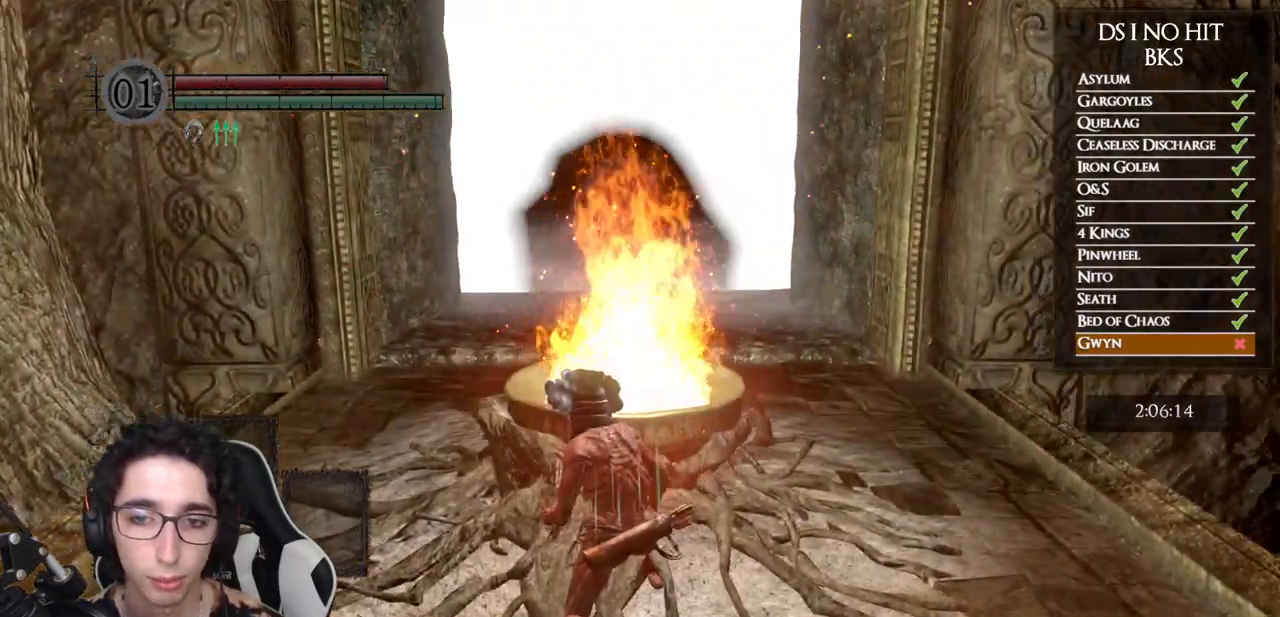
{"buttons": [], "left_stick": "center", "right_stick": "right", "events": []}
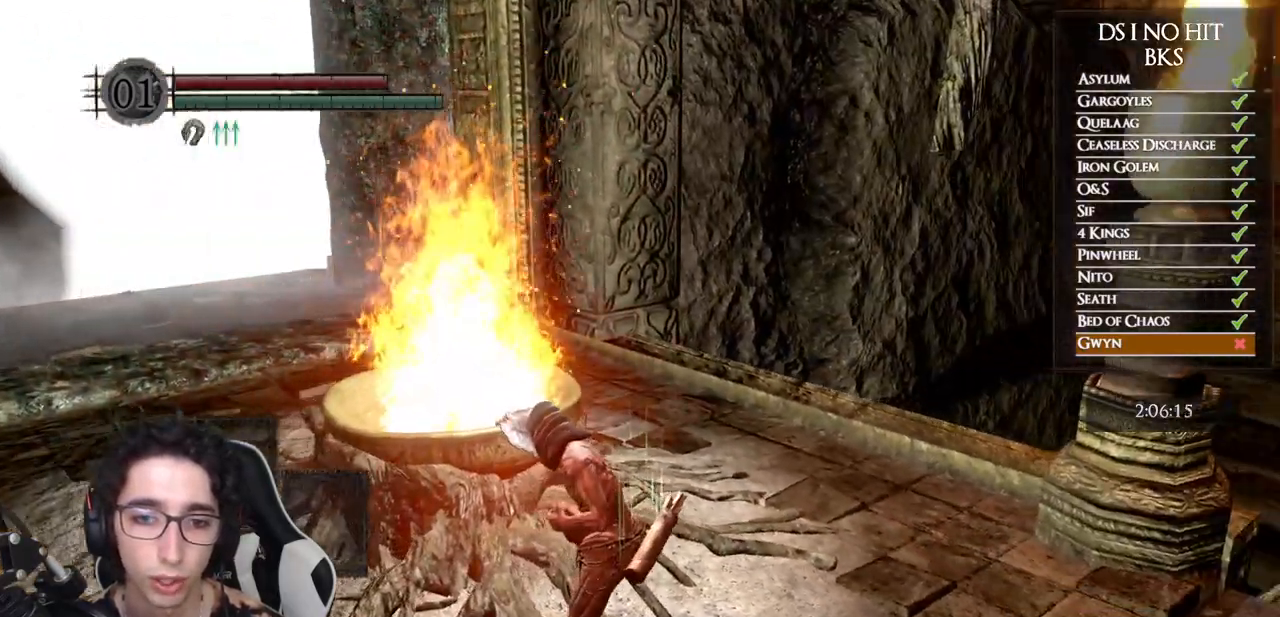
{"buttons": [], "left_stick": "center", "right_stick": "center", "events": [[300, "right_stick", "center"]]}
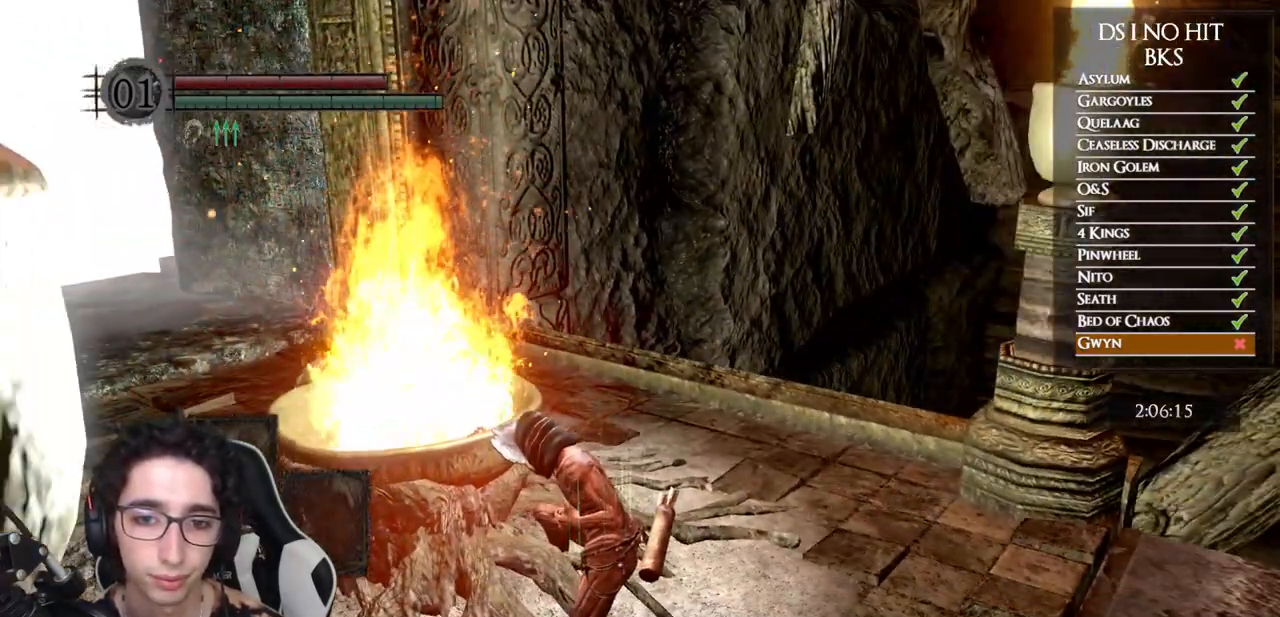
{"buttons": [], "left_stick": "center", "right_stick": "center", "events": []}
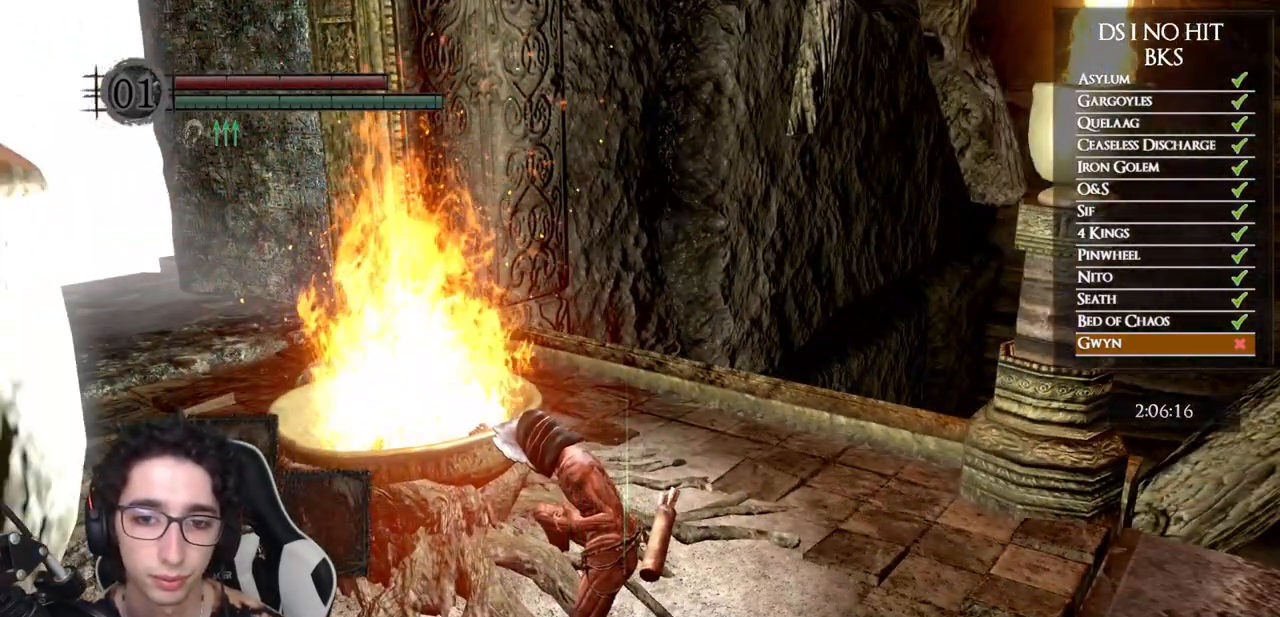
{"buttons": [], "left_stick": "center", "right_stick": "center", "events": [[167, "right_stick", "left"], [450, "right_stick", "center"]]}
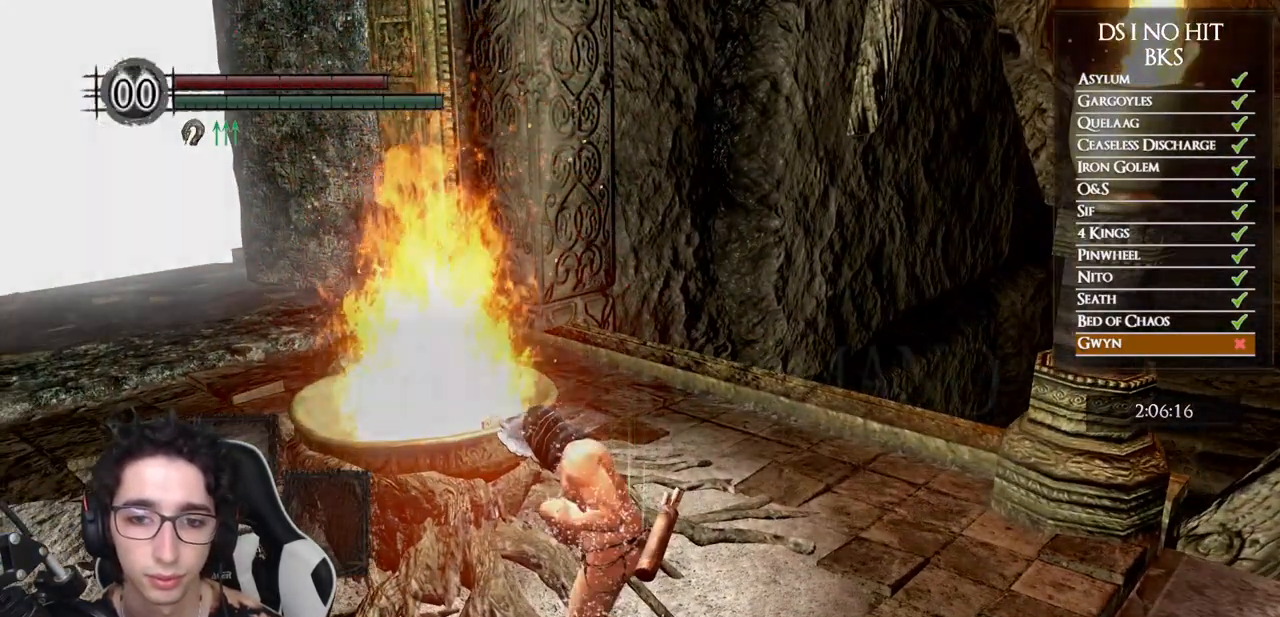
{"buttons": [], "left_stick": "center", "right_stick": "left", "events": [[100, "right_stick", "left"], [283, "right_stick", "center"], [433, "right_stick", "left"]]}
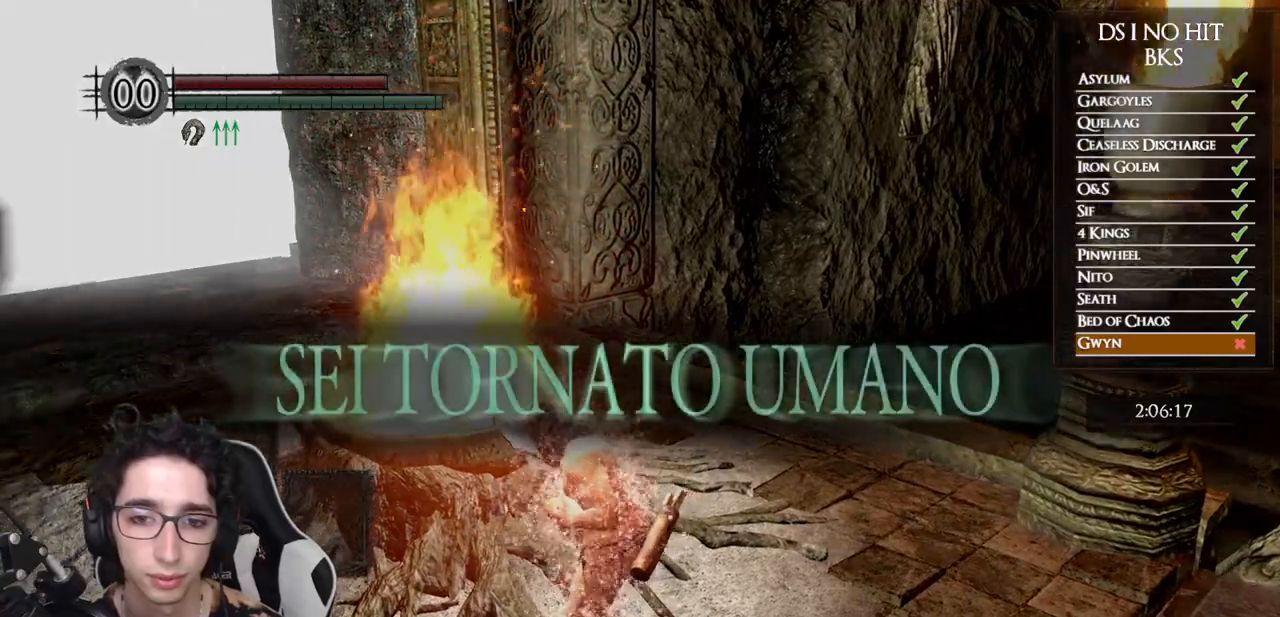
{"buttons": [], "left_stick": "center", "right_stick": "center", "events": [[100, "right_stick", "center"], [217, "right_stick", "left"], [383, "right_stick", "center"]]}
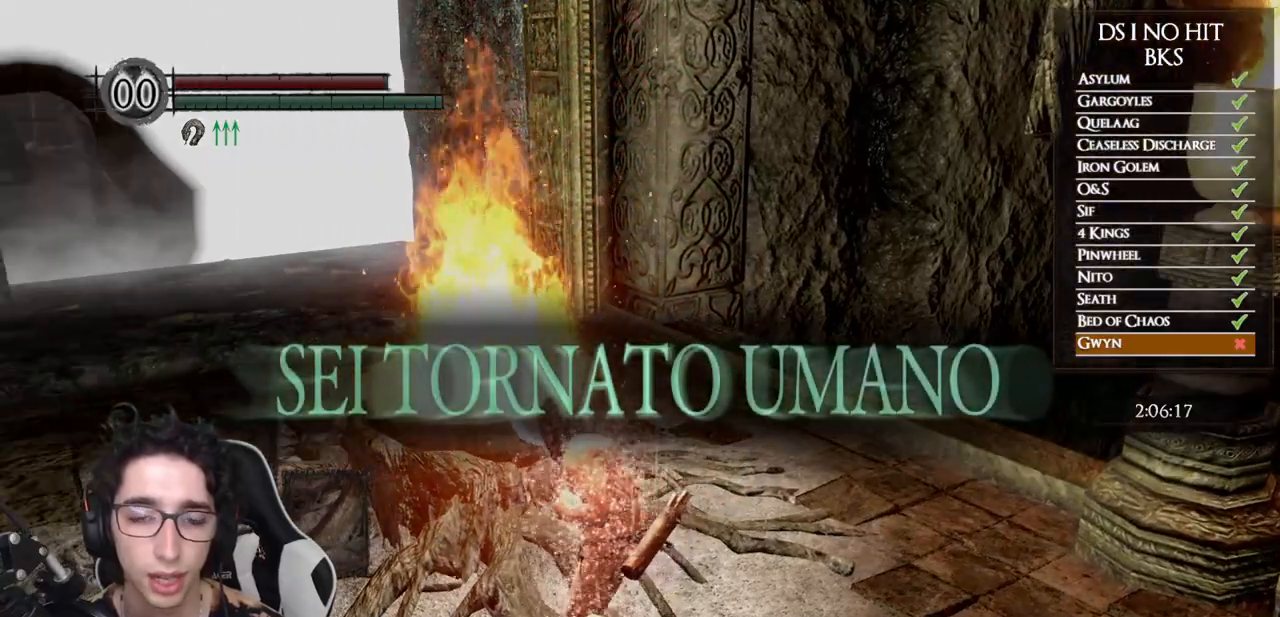
{"buttons": [], "left_stick": "center", "right_stick": "left", "events": [[17, "right_stick", "left"], [167, "right_stick", "center"], [267, "right_stick", "left"], [400, "right_stick", "center"], [500, "right_stick", "left"]]}